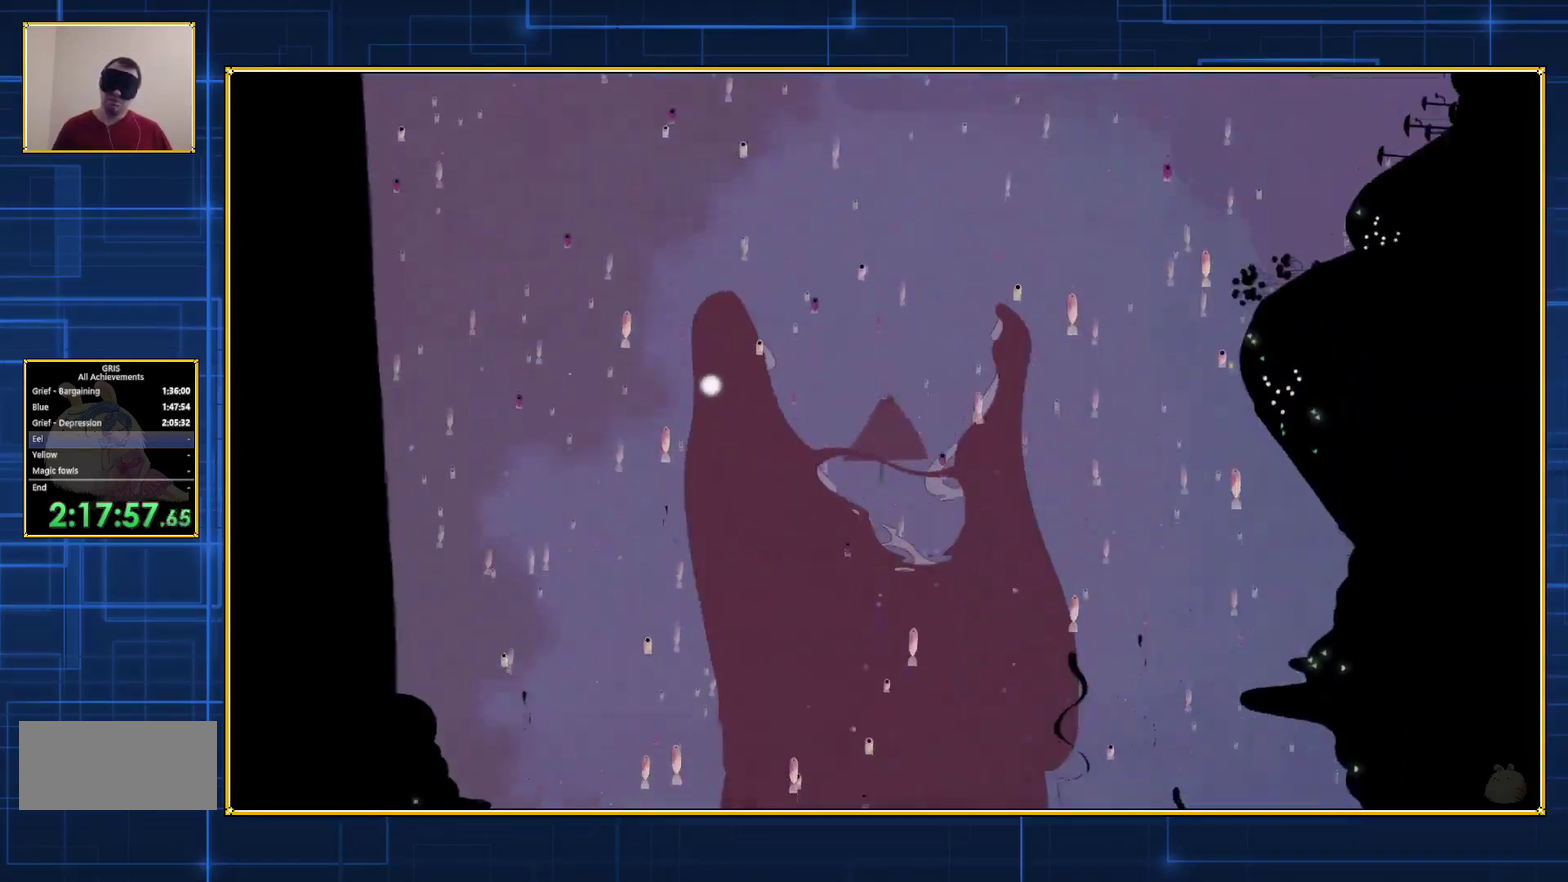
Gameplay with a controller (Nintendo layout); each line is a JSON object with the inputs held at the frame after it. "events" lists button and stick changes between this image and that frame as [ms after this image, input, new state], when the widget could be followed in between. Not read: L3 R3.
{"buttons": ["B"], "events": [[383, "B", "down"]]}
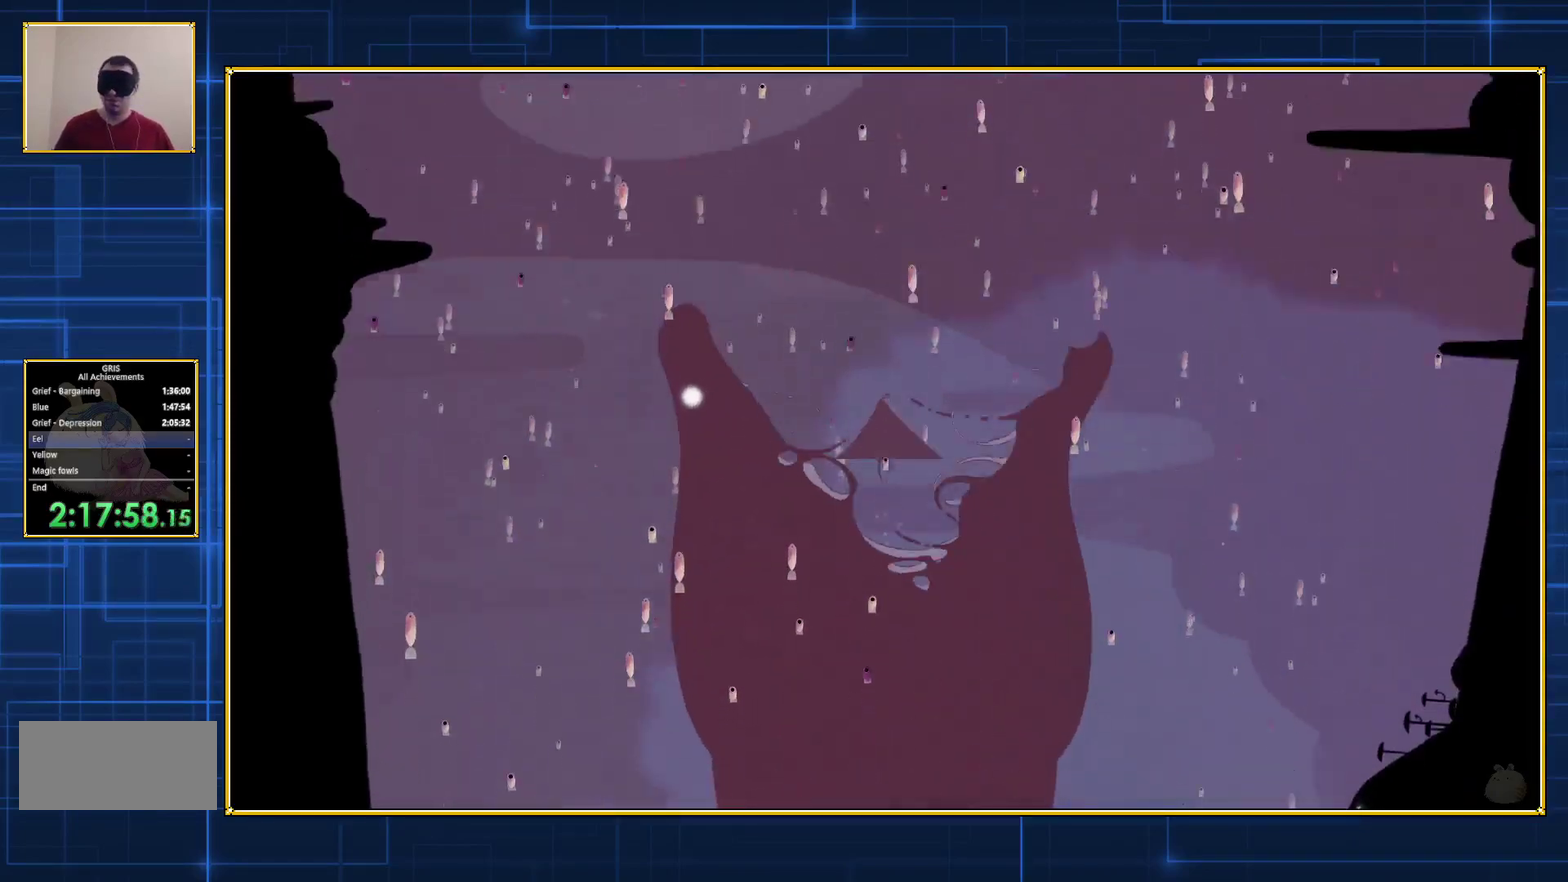
{"buttons": ["B"], "events": []}
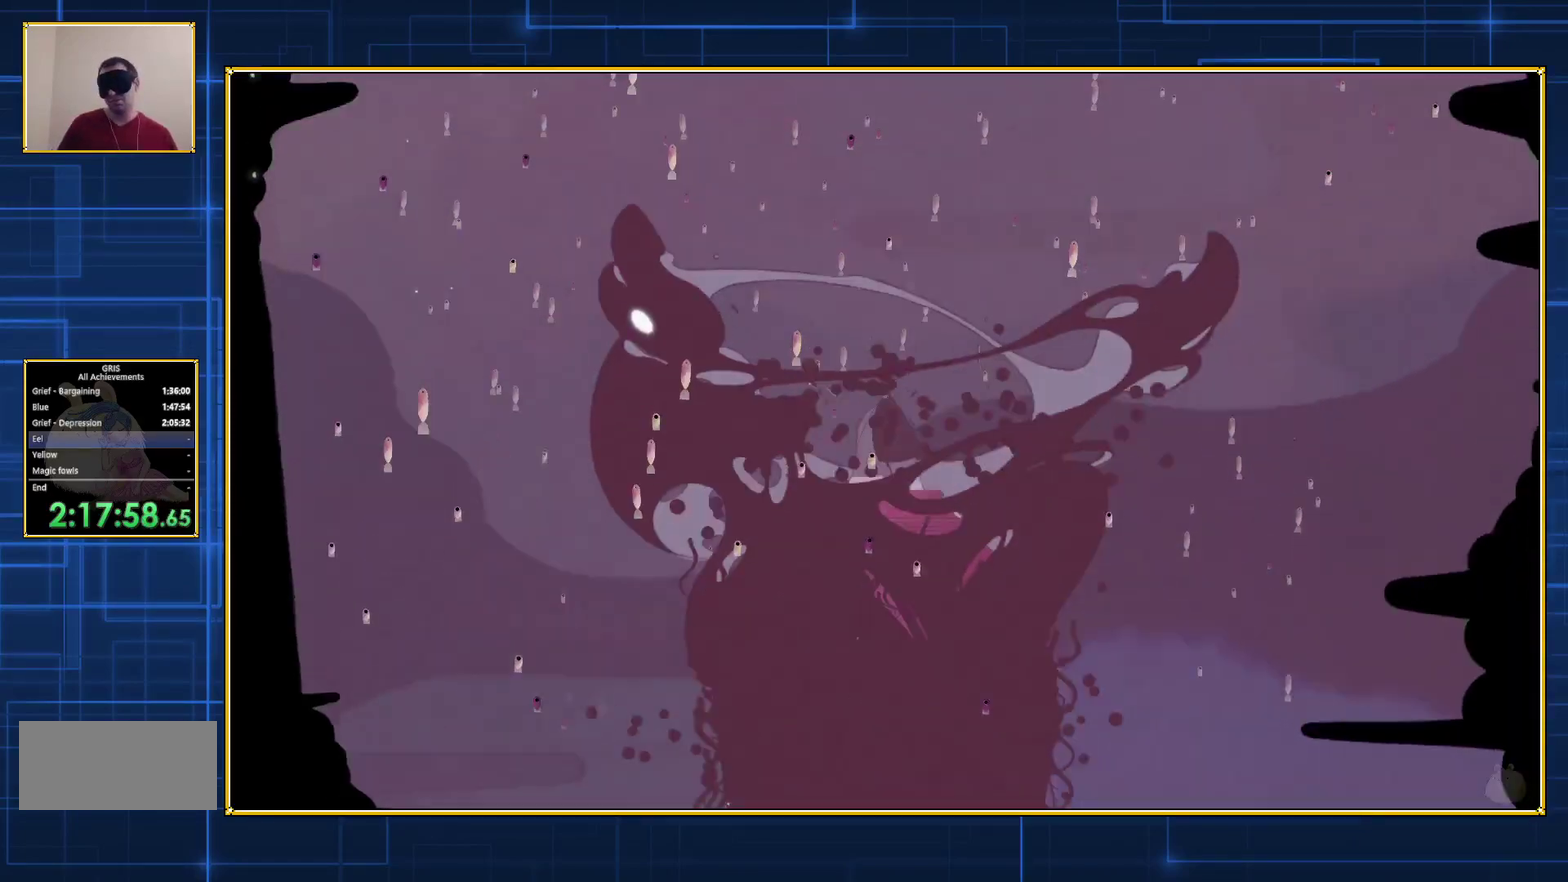
{"buttons": [], "events": [[150, "B", "up"]]}
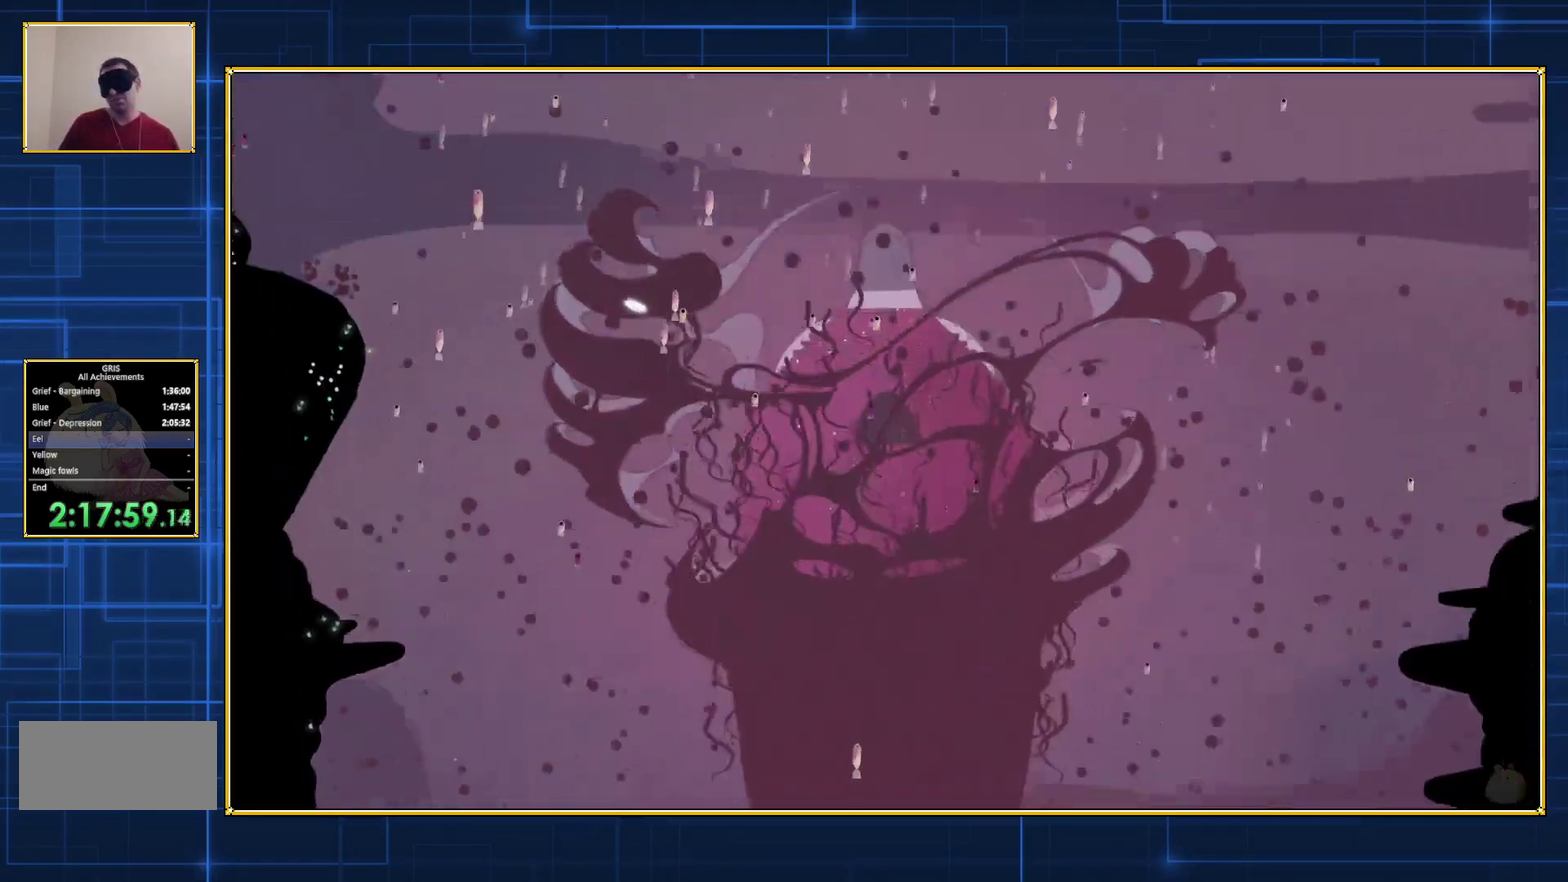
{"buttons": [], "events": []}
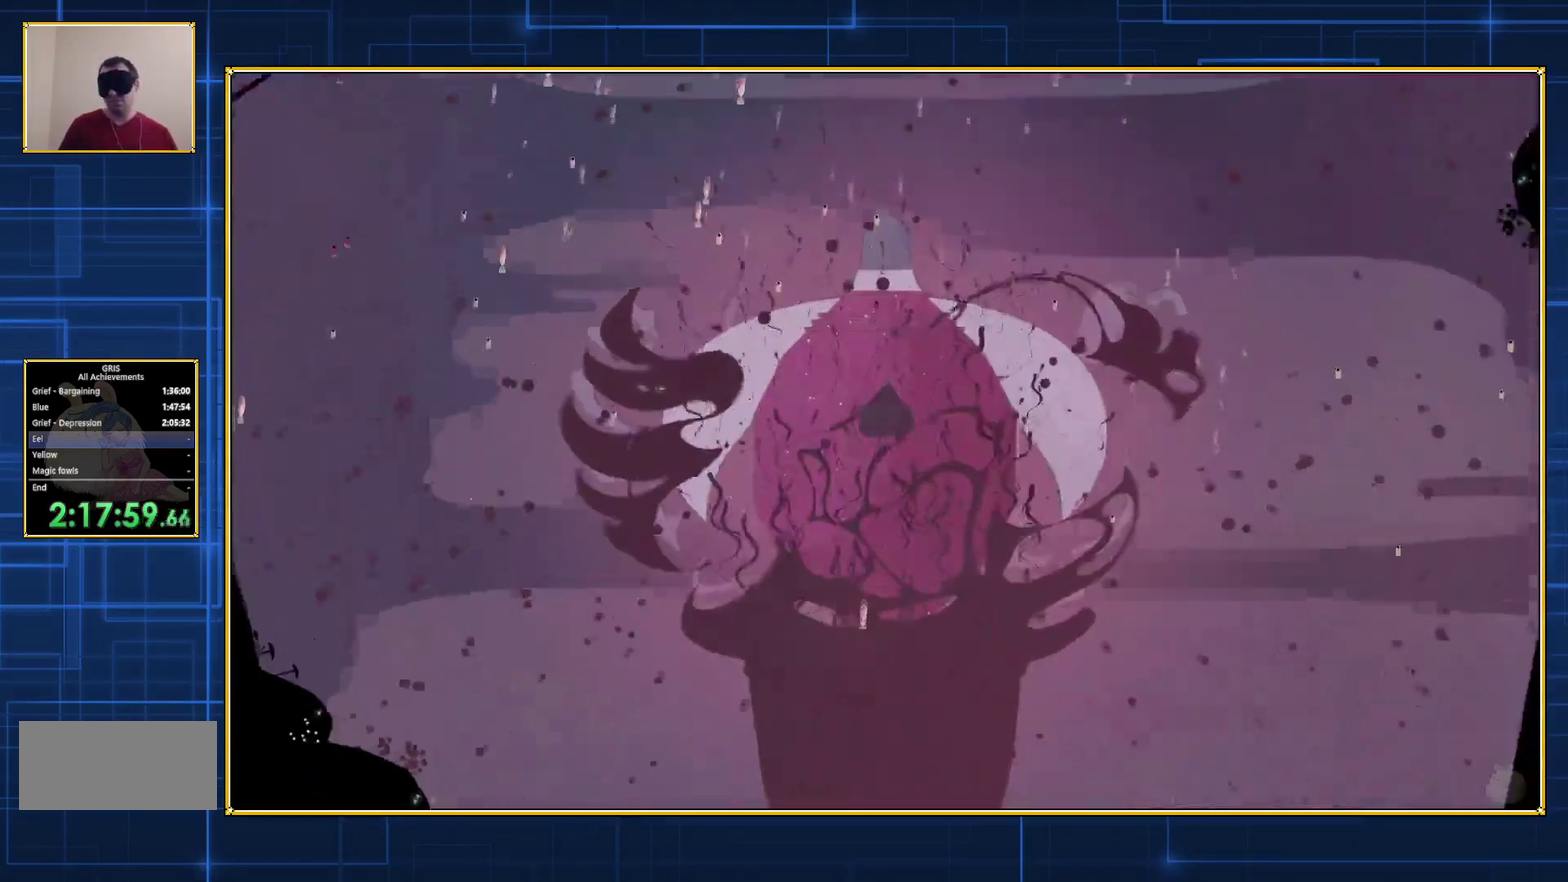
{"buttons": ["B"], "events": [[500, "B", "down"]]}
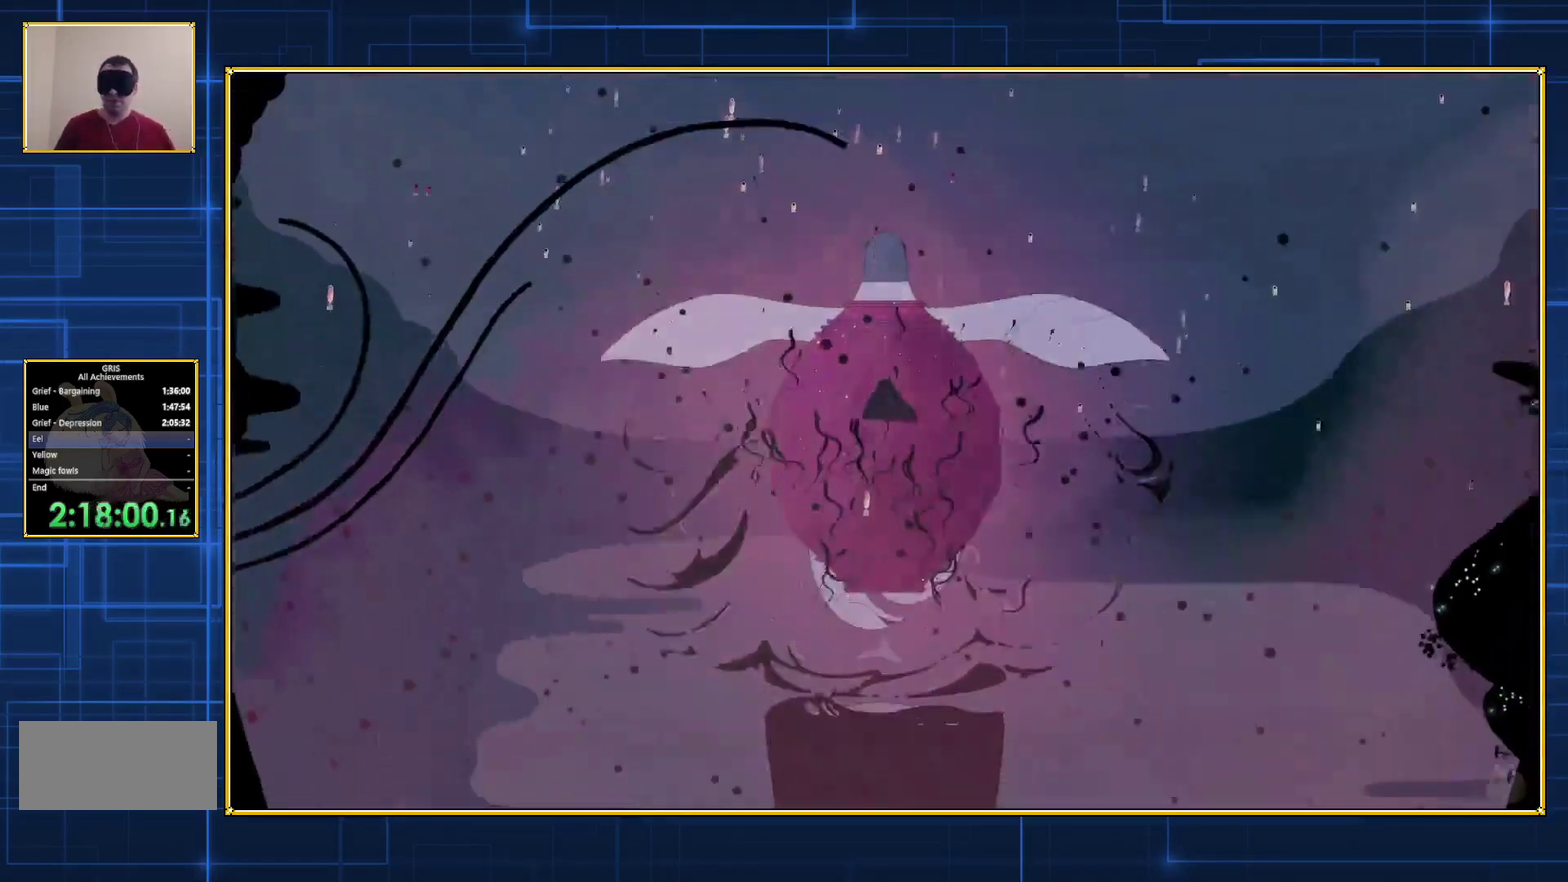
{"buttons": [], "events": [[483, "B", "up"]]}
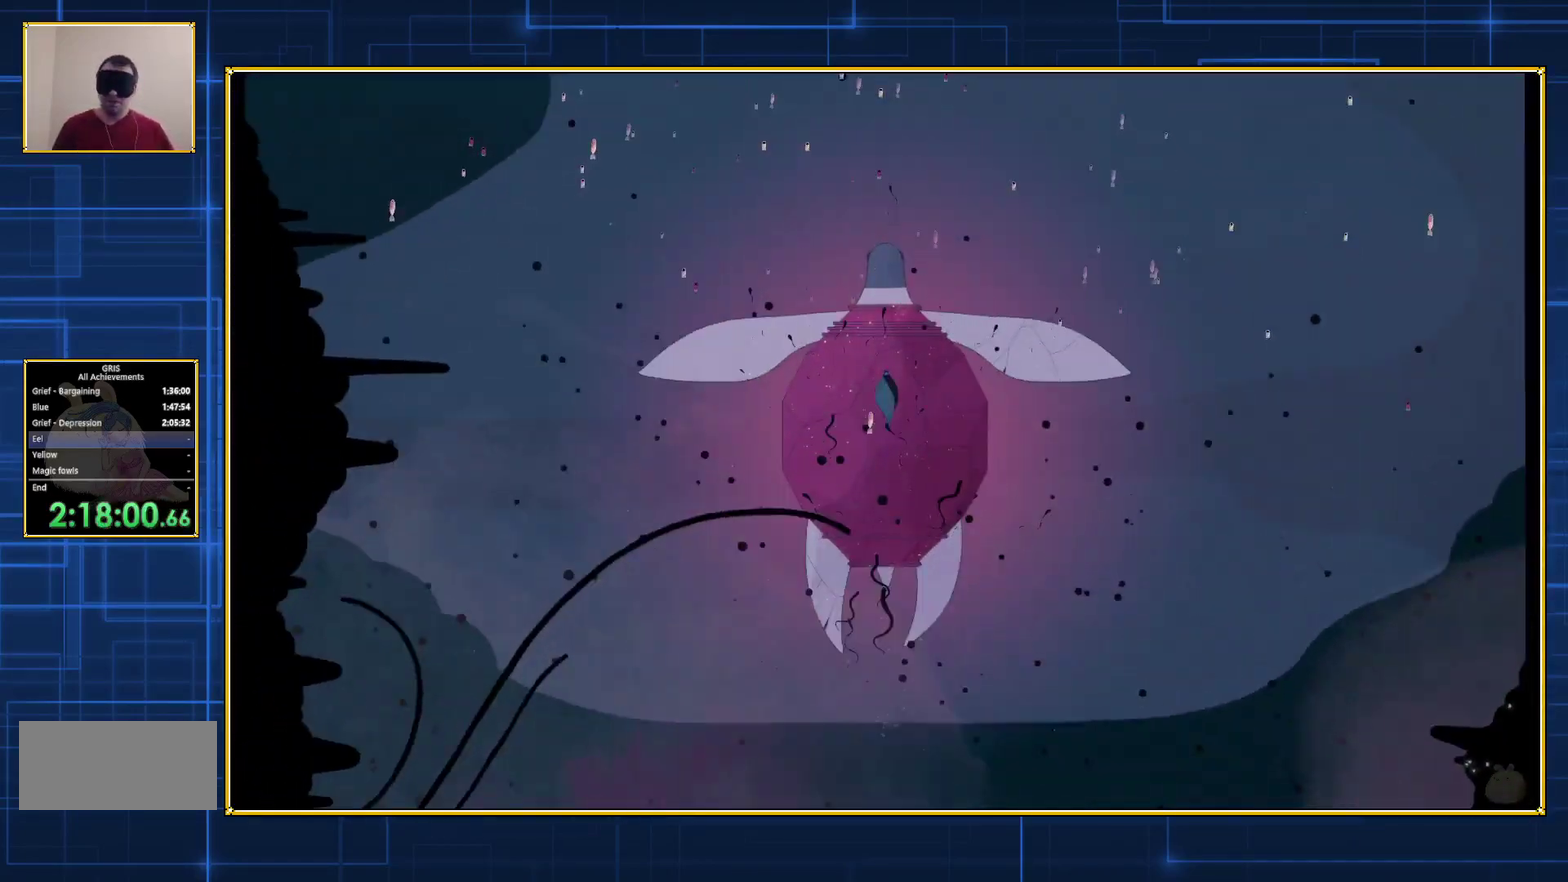
{"buttons": [], "events": []}
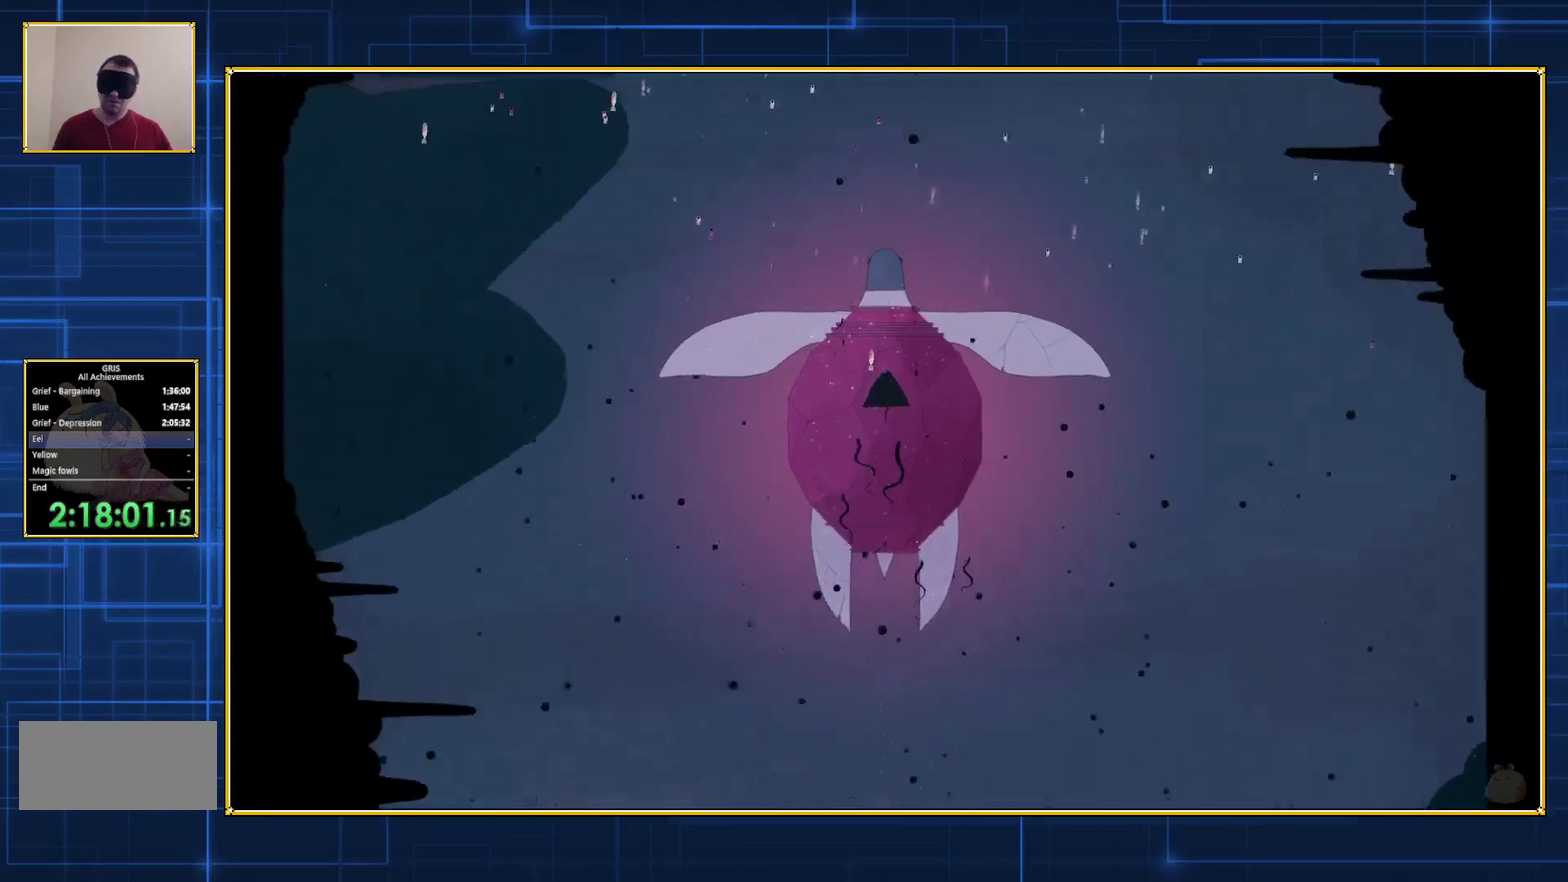
{"buttons": [], "events": []}
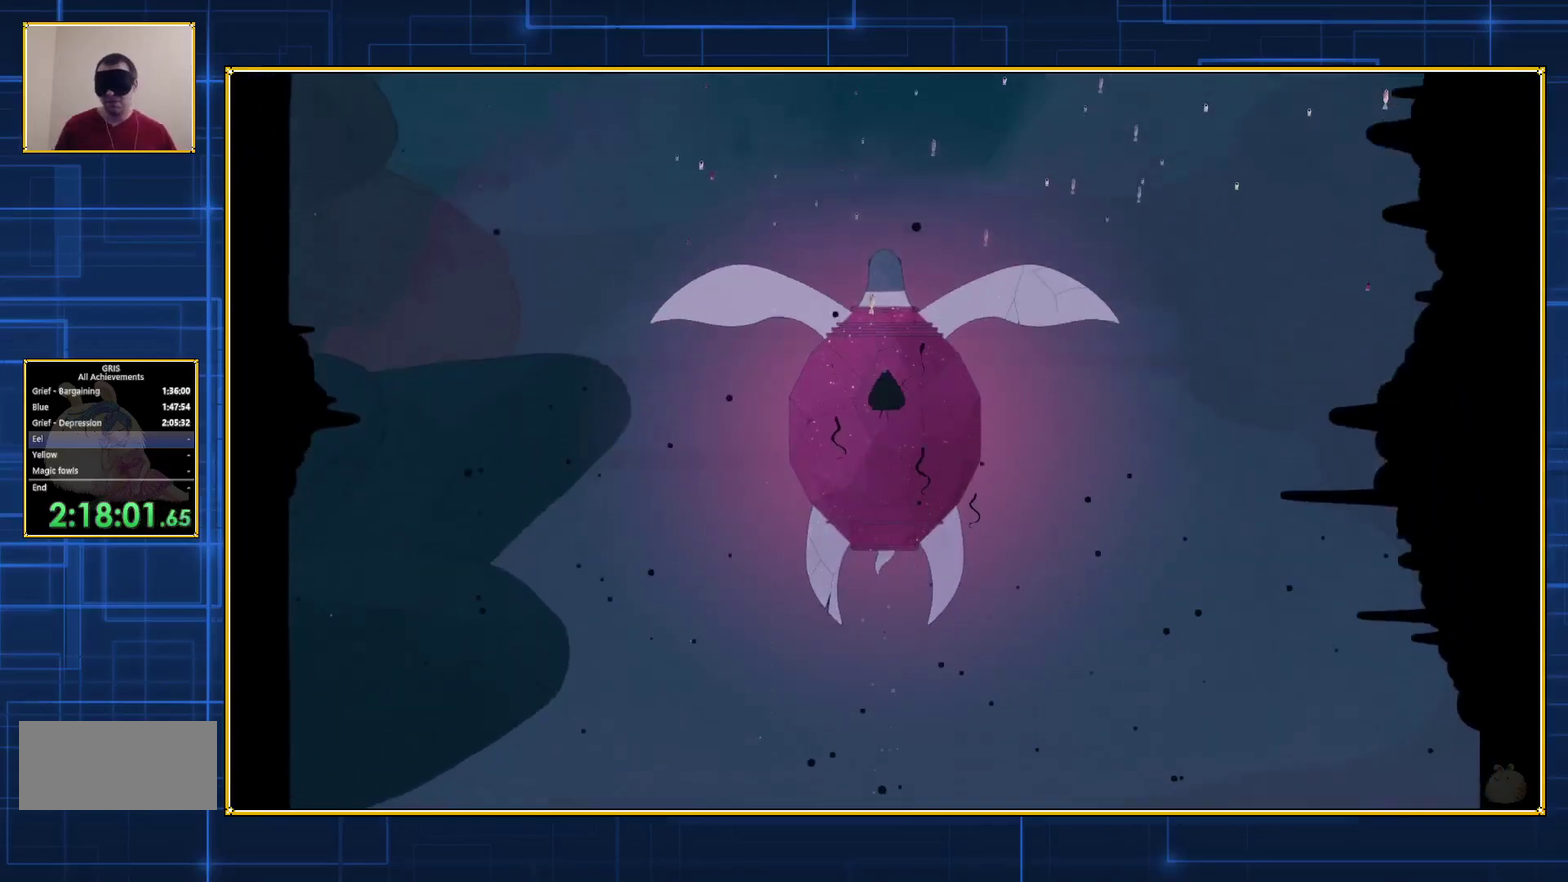
{"buttons": [], "events": []}
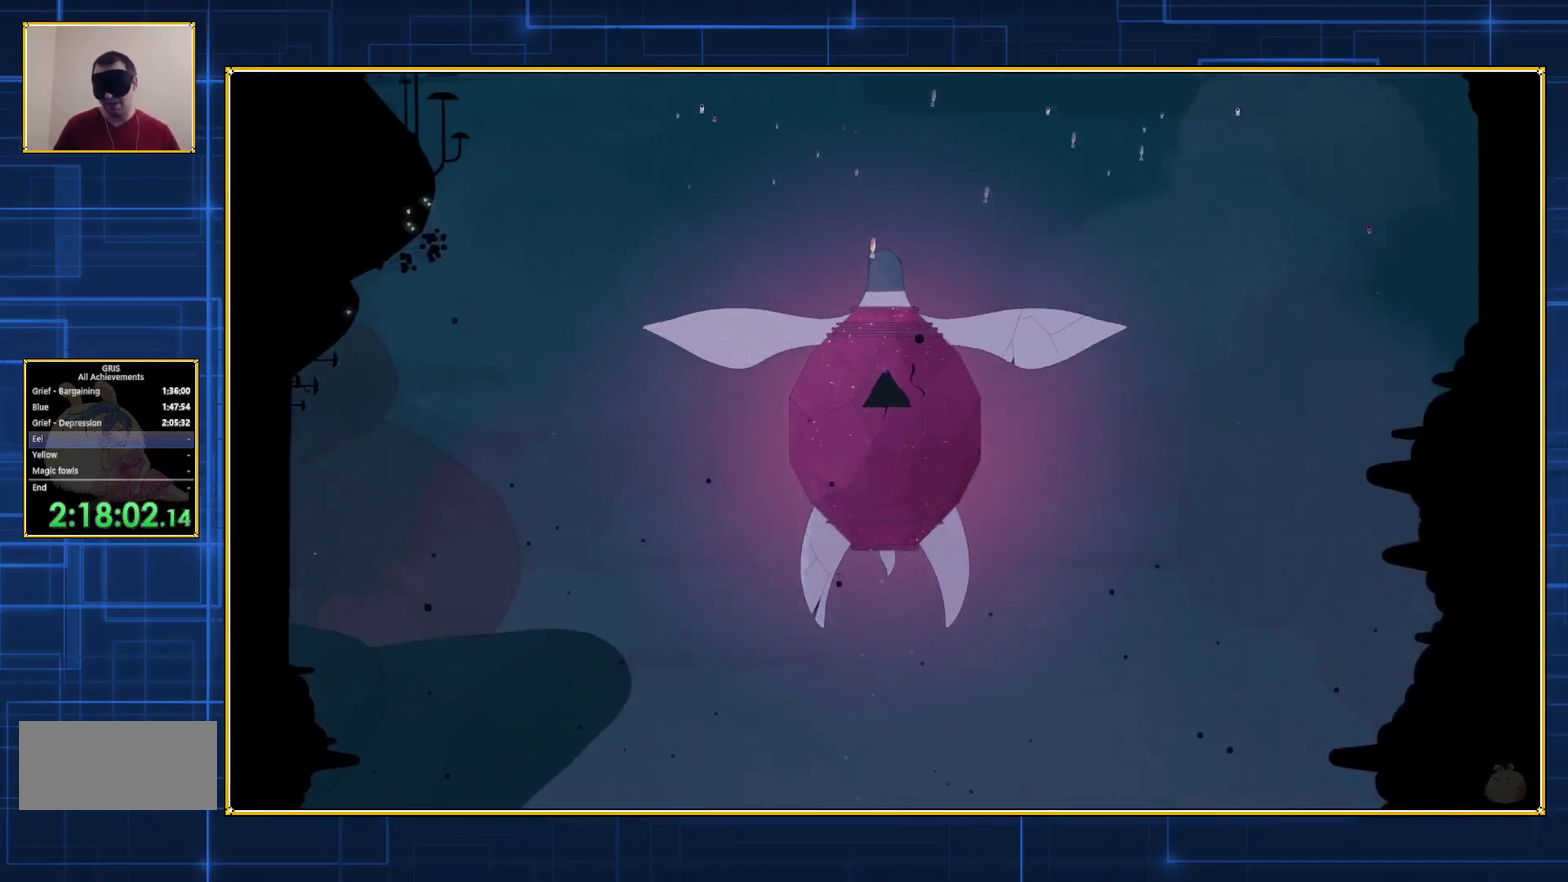
{"buttons": [], "events": []}
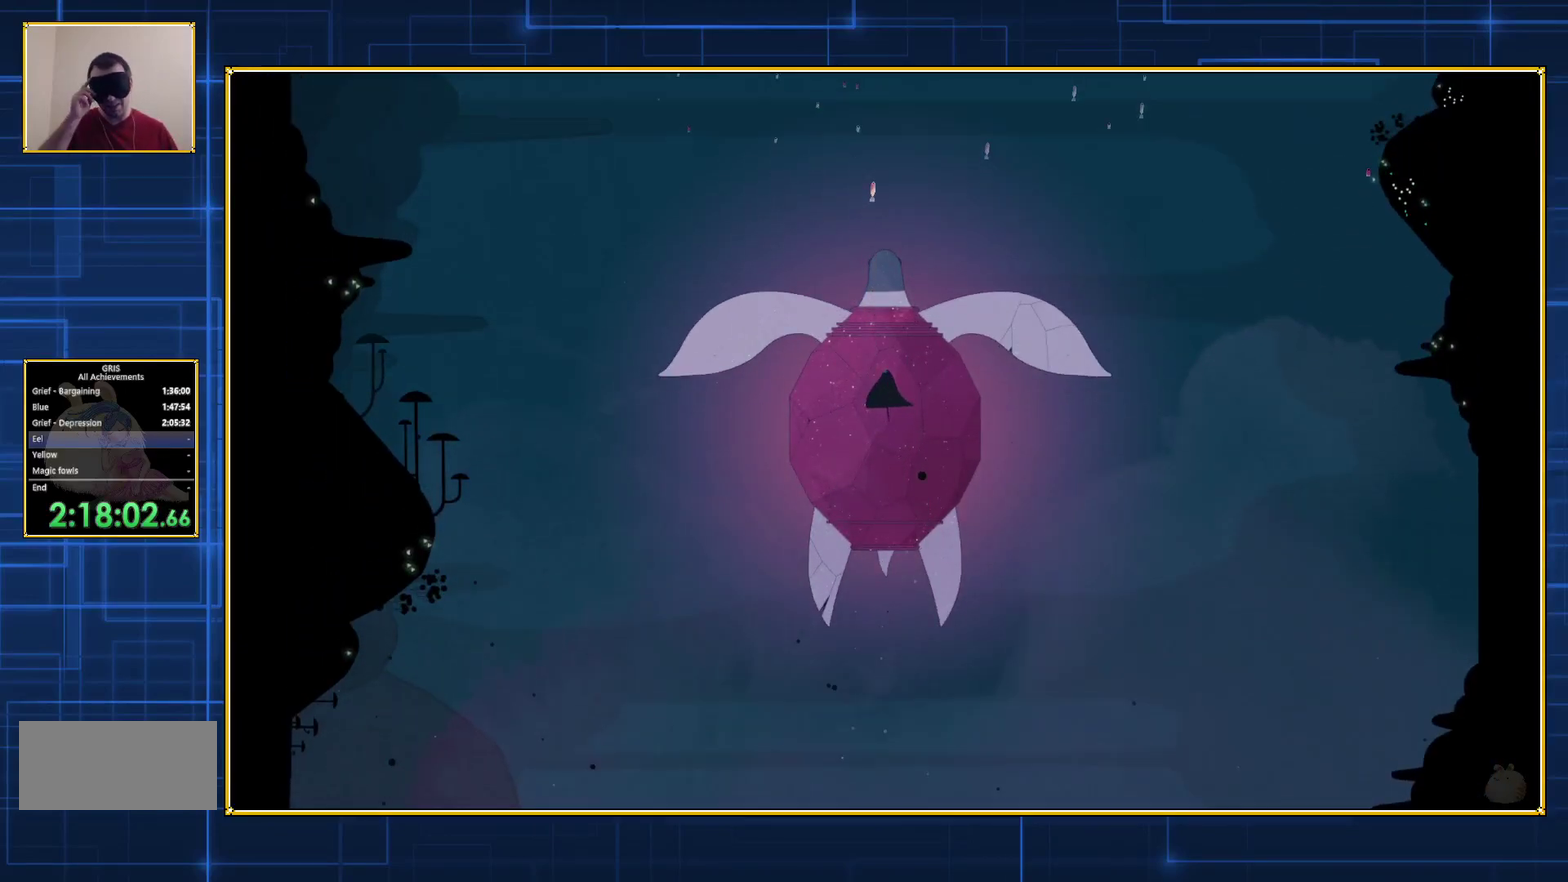
{"buttons": [], "events": []}
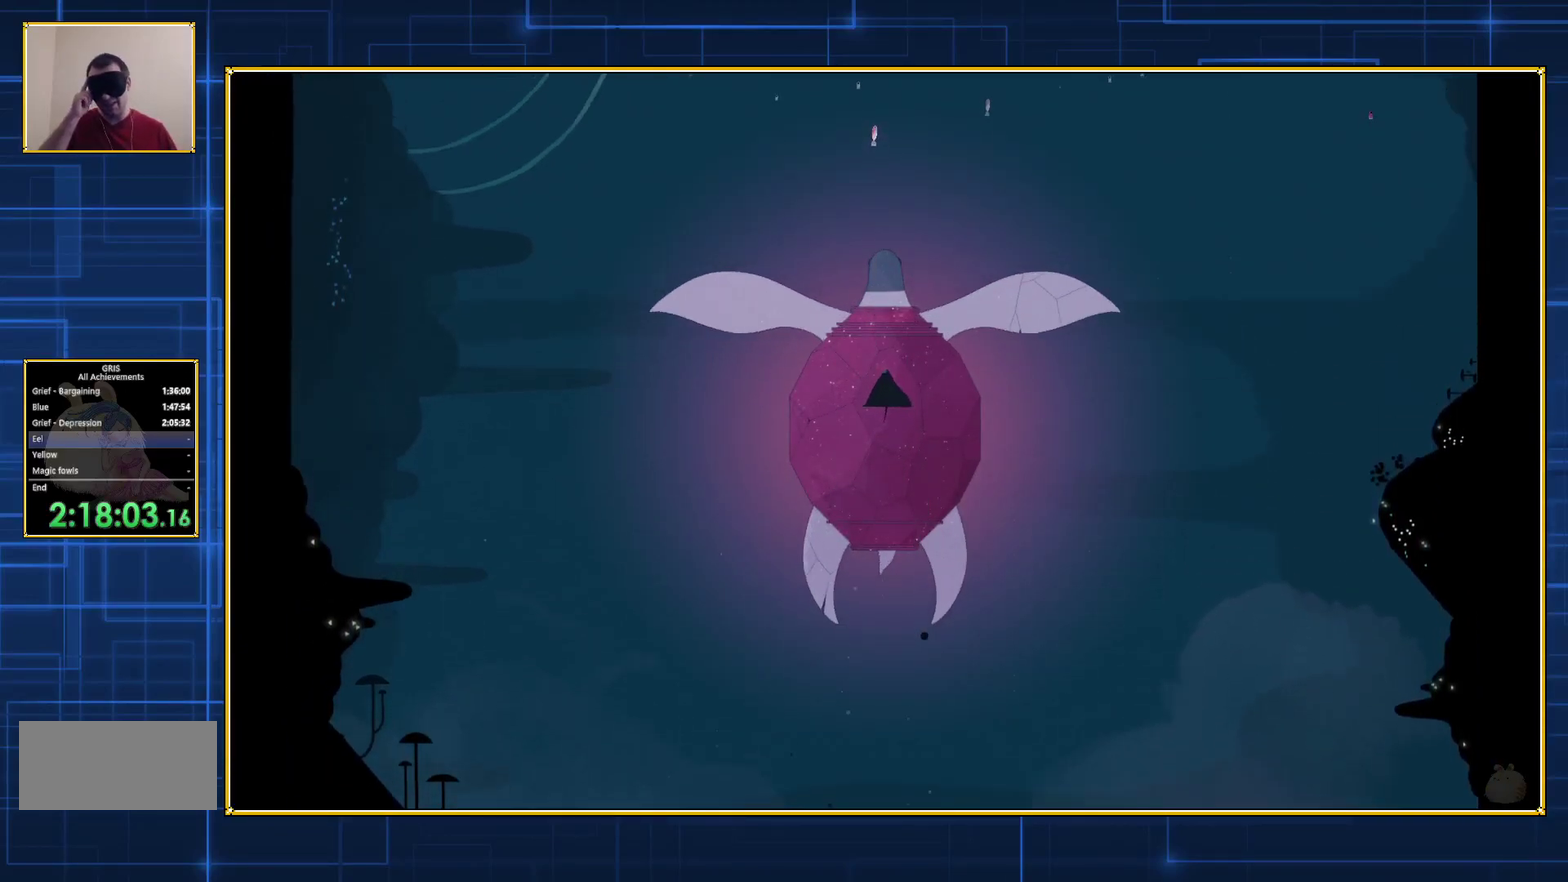
{"buttons": [], "events": []}
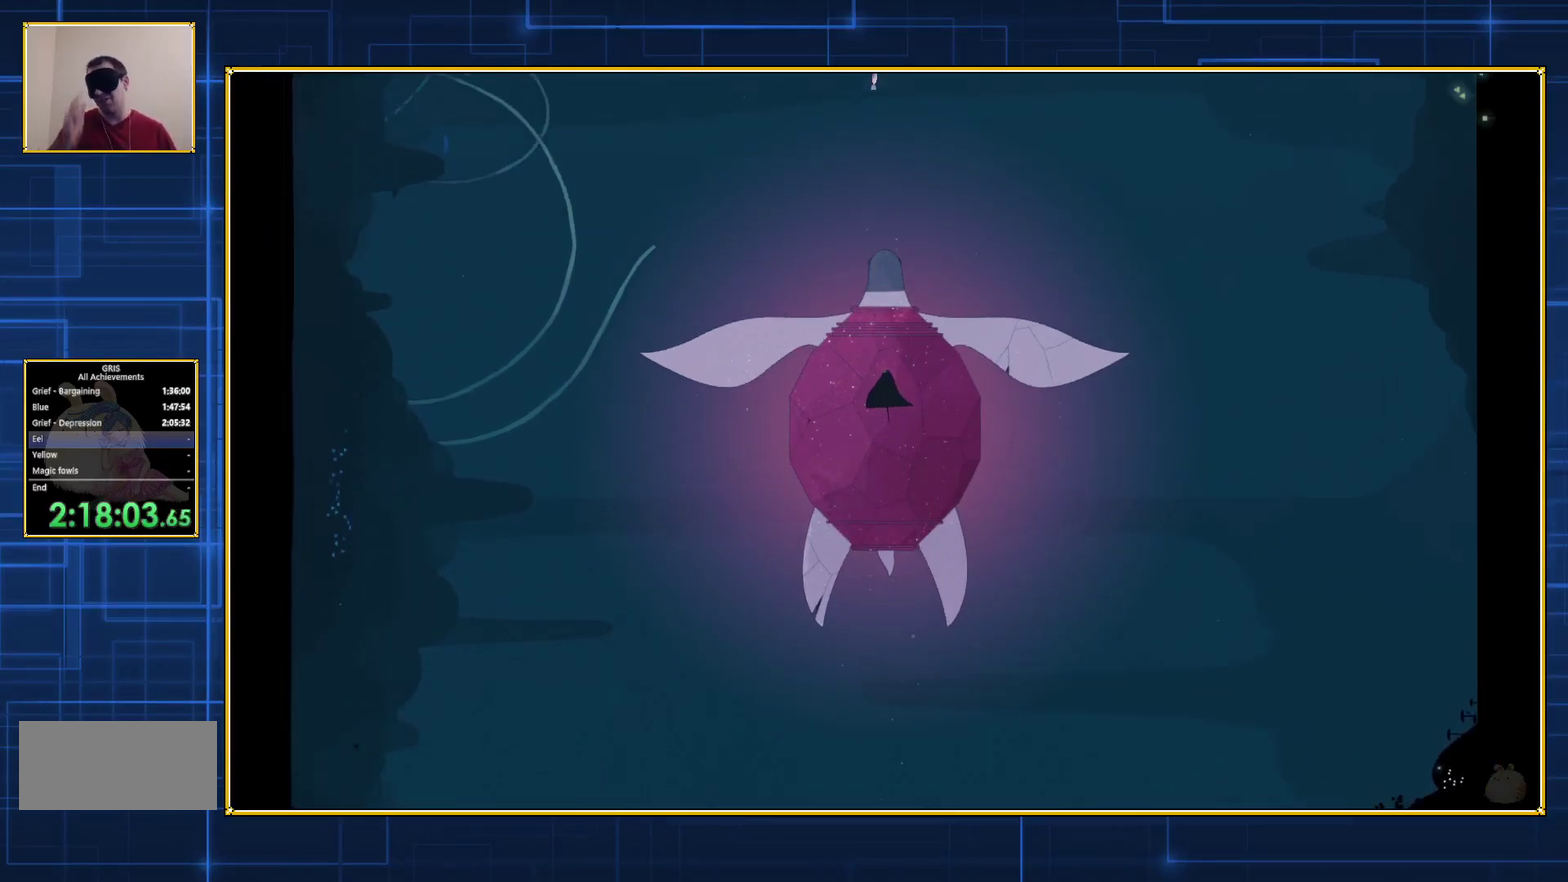
{"buttons": [], "events": []}
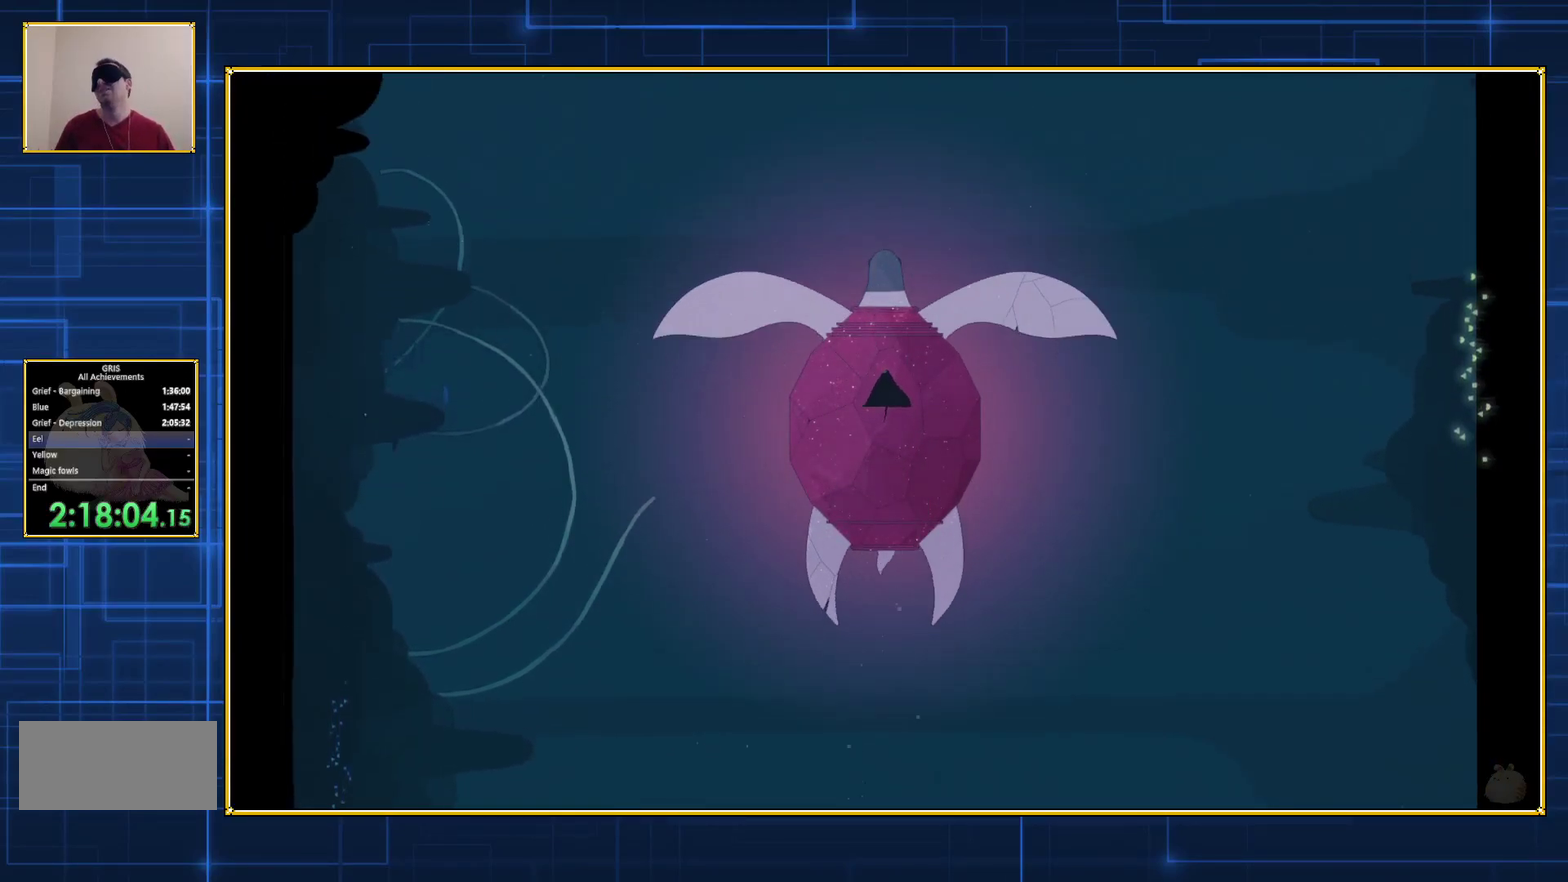
{"buttons": ["B"], "events": [[150, "B", "down"]]}
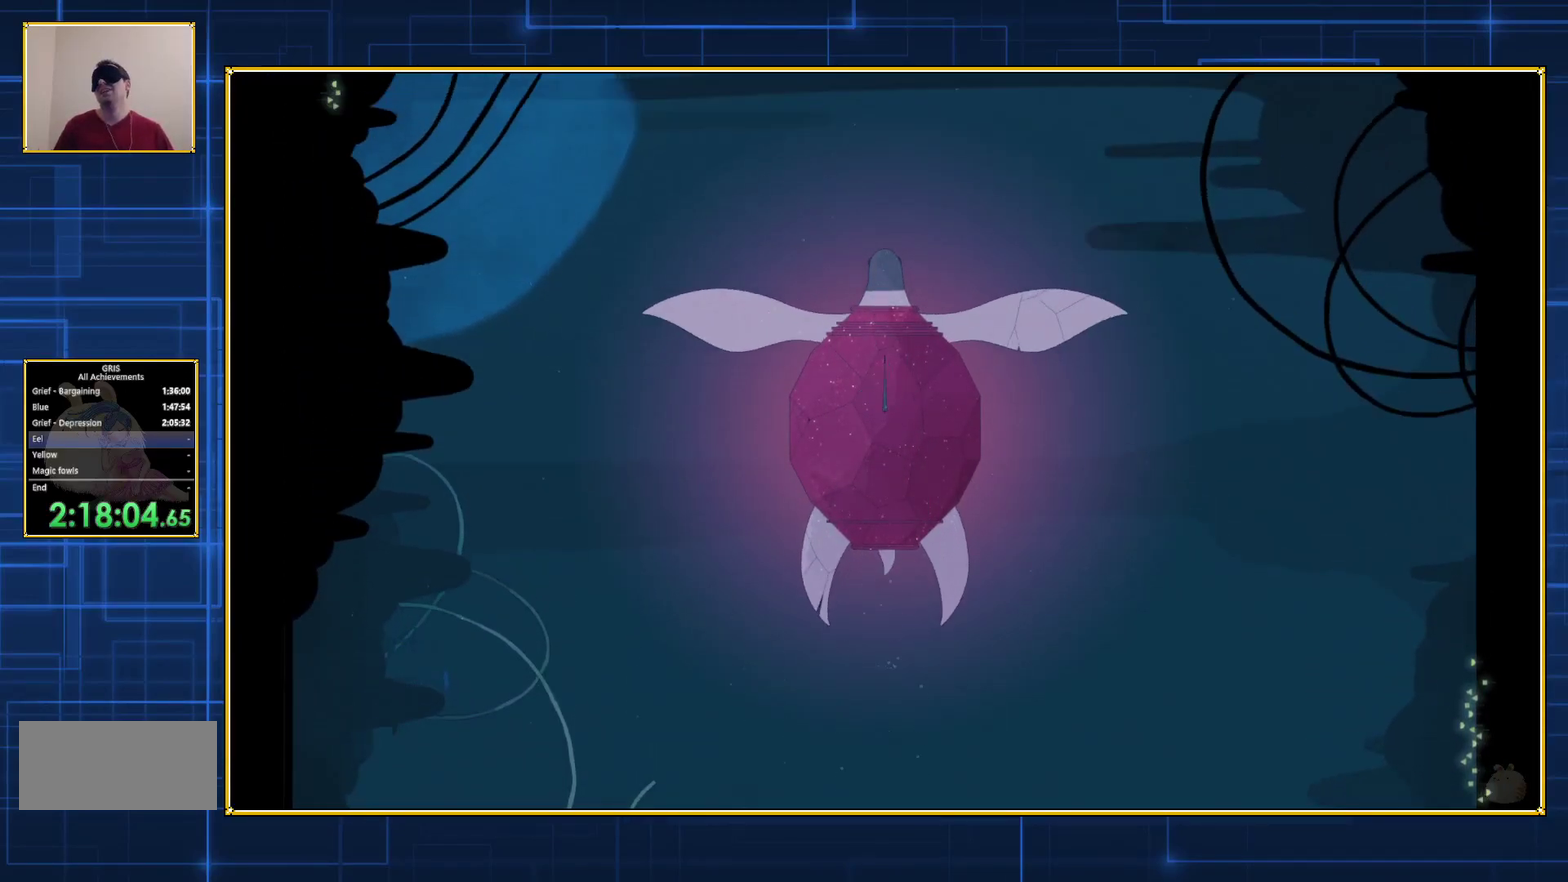
{"buttons": [], "events": [[350, "B", "up"]]}